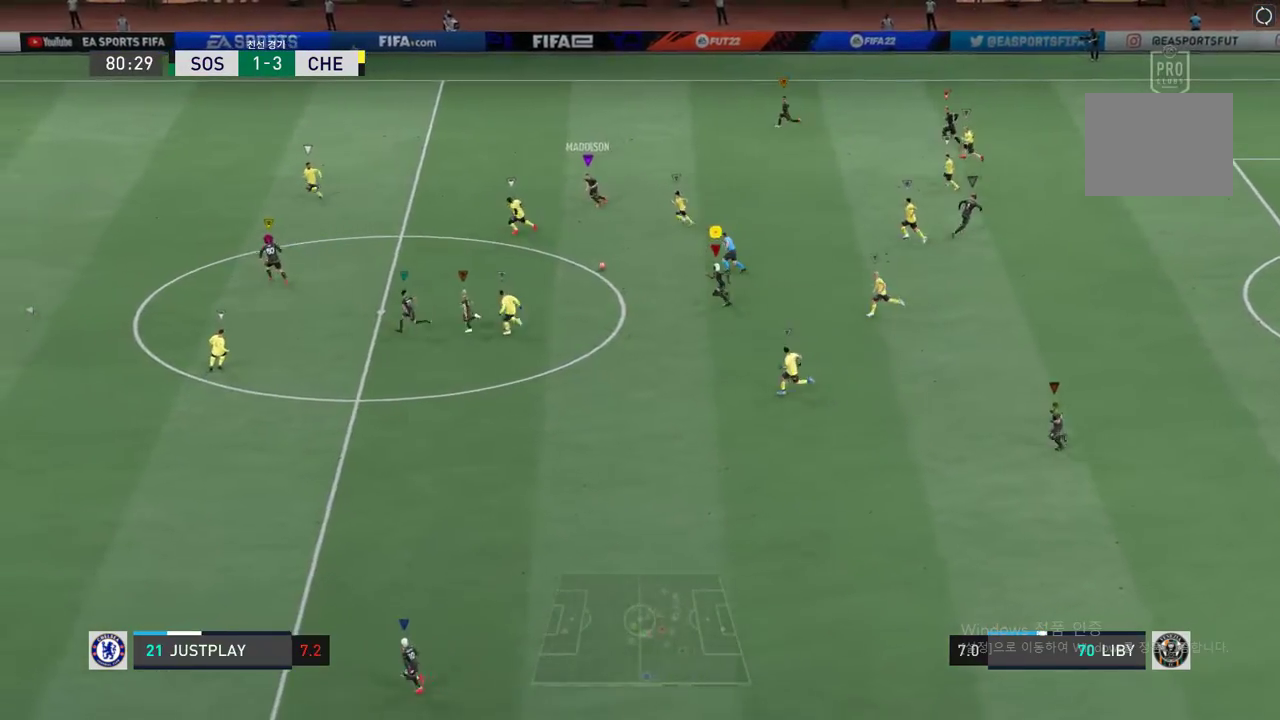
Gameplay with a controller (Xbox layout); each line is a JSON object with the inputs held at the frame after it. "events" lists button and stick changes between this image and that frame as [ms after this image, input, new state], when the widget could be followed in between. Not read: L3 R3.
{"buttons": [], "left_stick": "left", "right_stick": "center", "events": [[201, "left_stick", "left"], [218, "R2", "up"]]}
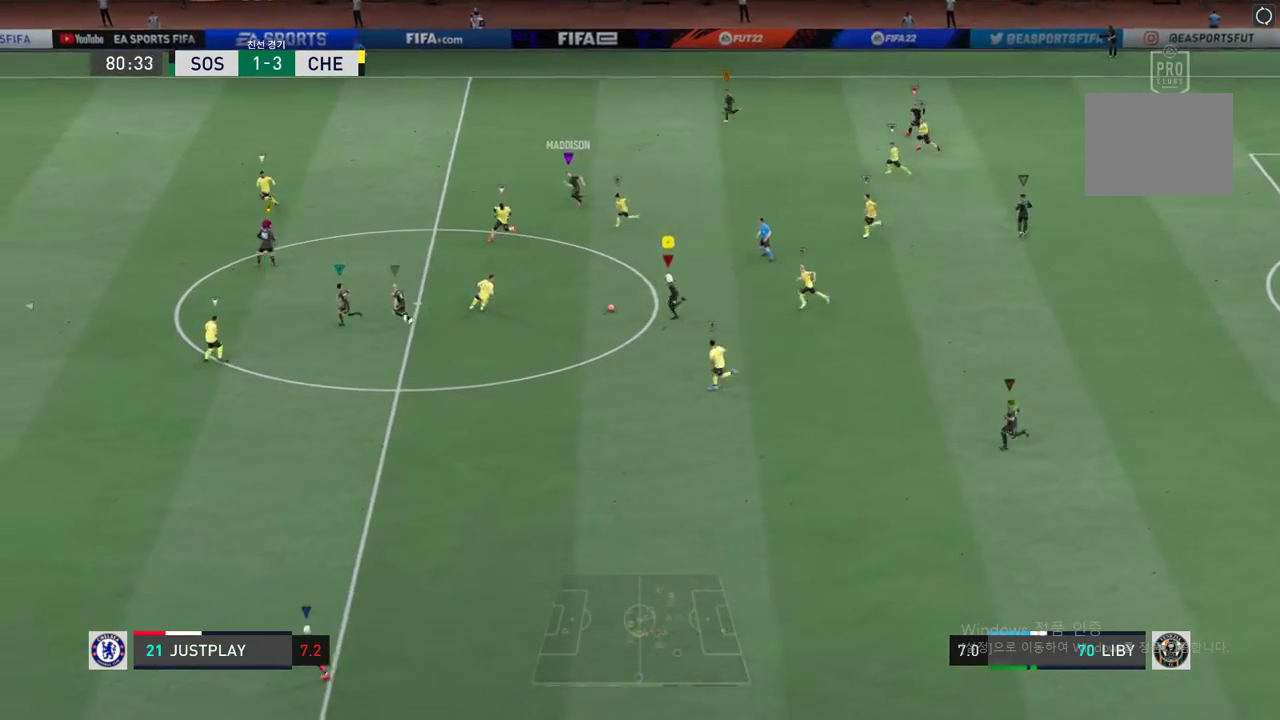
{"buttons": [], "left_stick": "up-left", "right_stick": "center", "events": [[83, "Y", "down"], [301, "Y", "up"], [351, "left_stick", "up-left"]]}
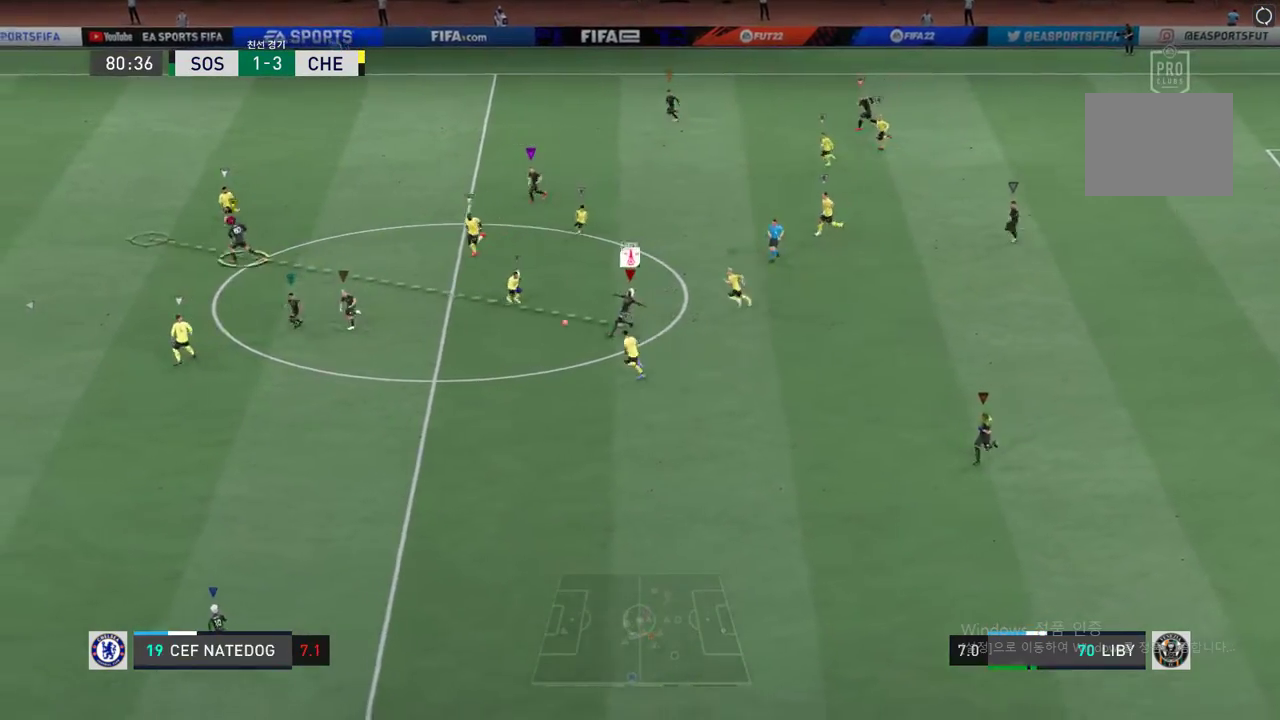
{"buttons": [], "left_stick": "left", "right_stick": "center", "events": [[318, "left_stick", "left"]]}
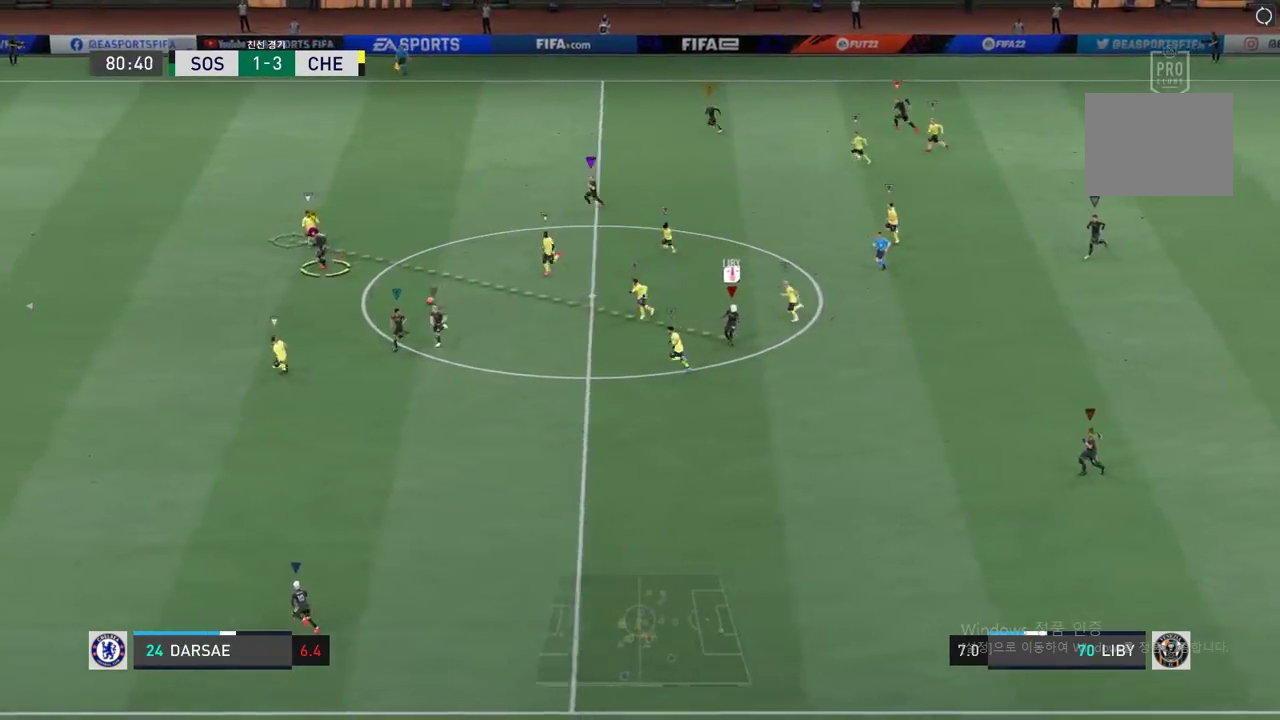
{"buttons": ["R2"], "left_stick": "down-left", "right_stick": "center", "events": [[134, "R2", "down"], [435, "left_stick", "down-left"]]}
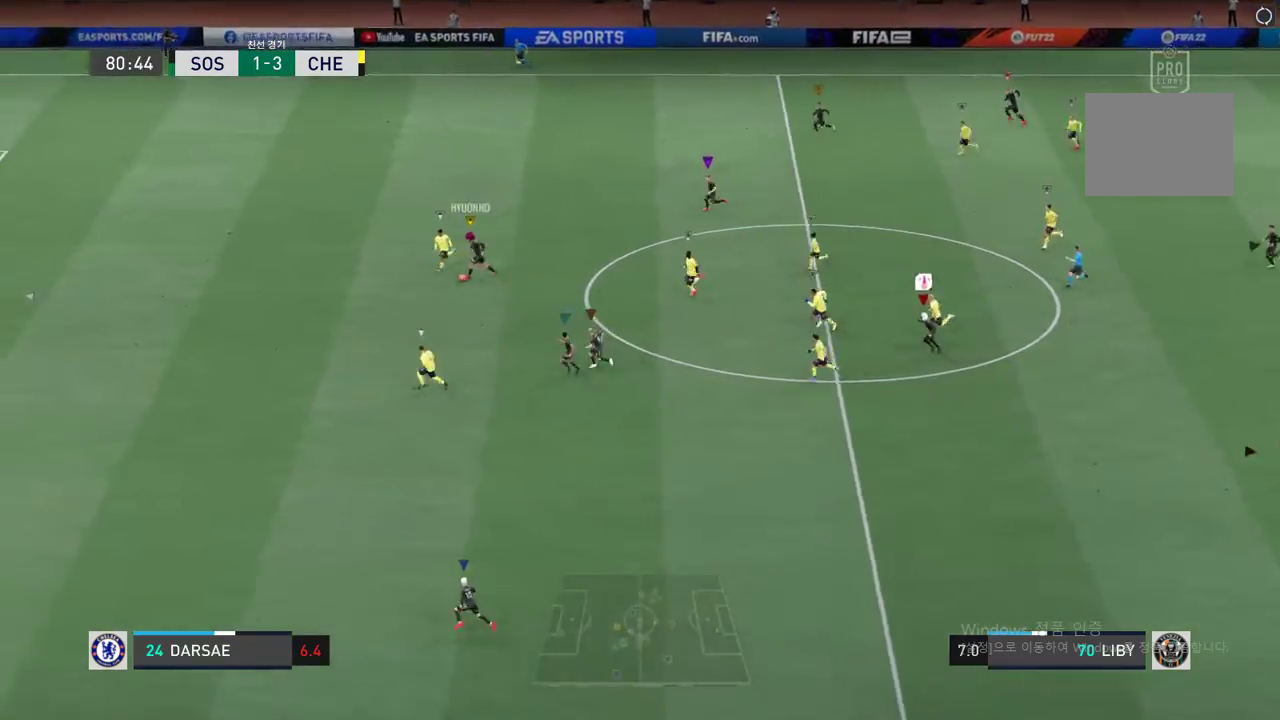
{"buttons": ["R2"], "left_stick": "left", "right_stick": "center", "events": [[167, "left_stick", "left"]]}
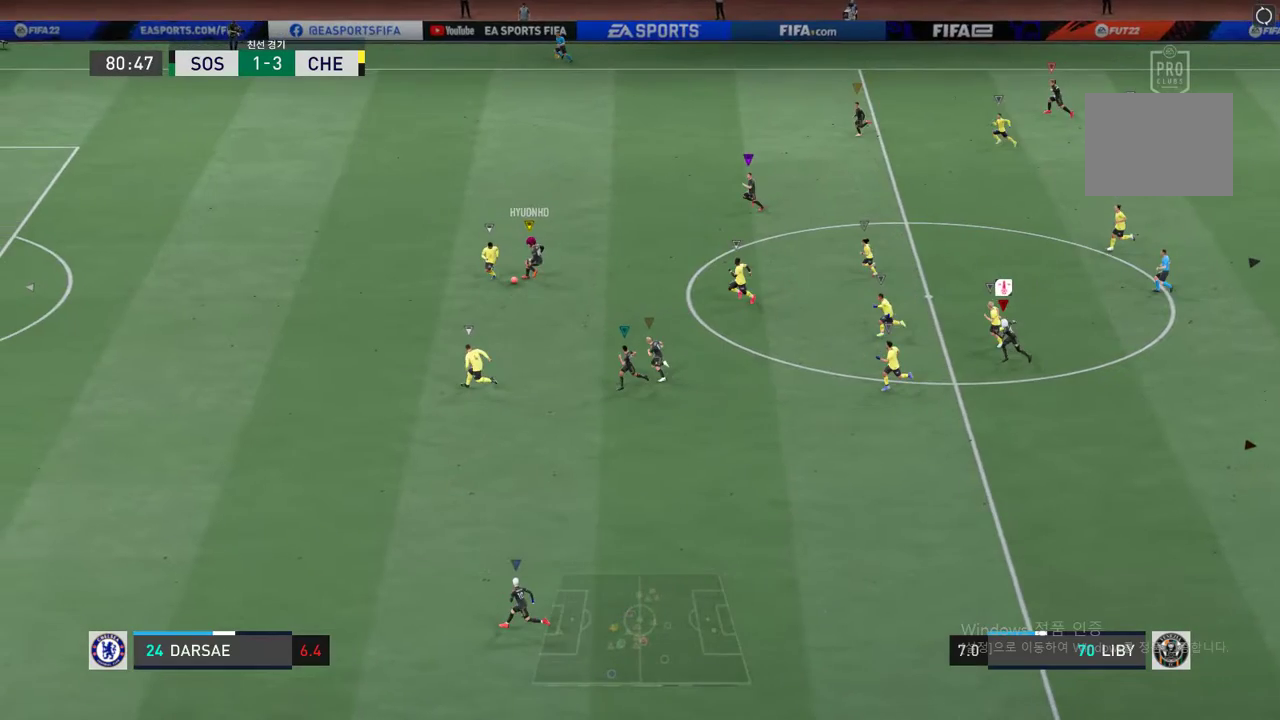
{"buttons": ["R2"], "left_stick": "left", "right_stick": "center", "events": []}
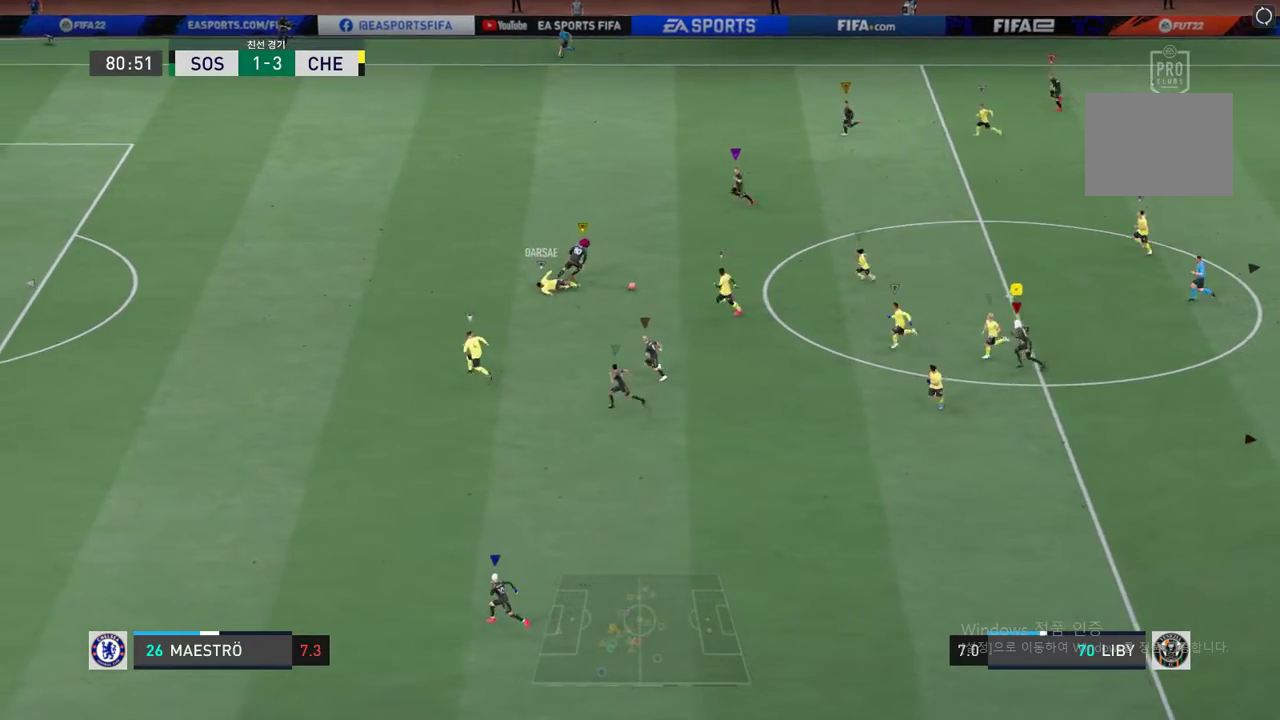
{"buttons": ["R2"], "left_stick": "left", "right_stick": "center", "events": []}
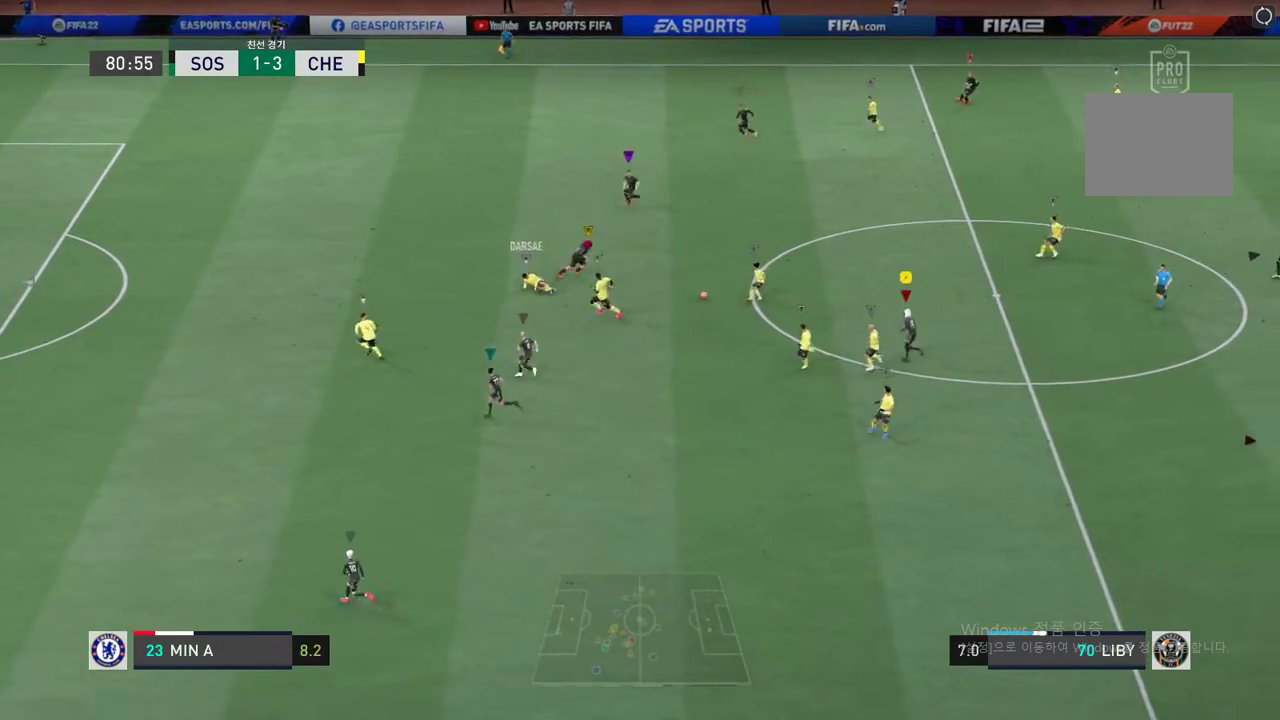
{"buttons": ["R2"], "left_stick": "up-right", "right_stick": "center", "events": [[50, "left_stick", "up-left"], [133, "R2", "up"], [200, "R2", "down"], [351, "left_stick", "up-right"]]}
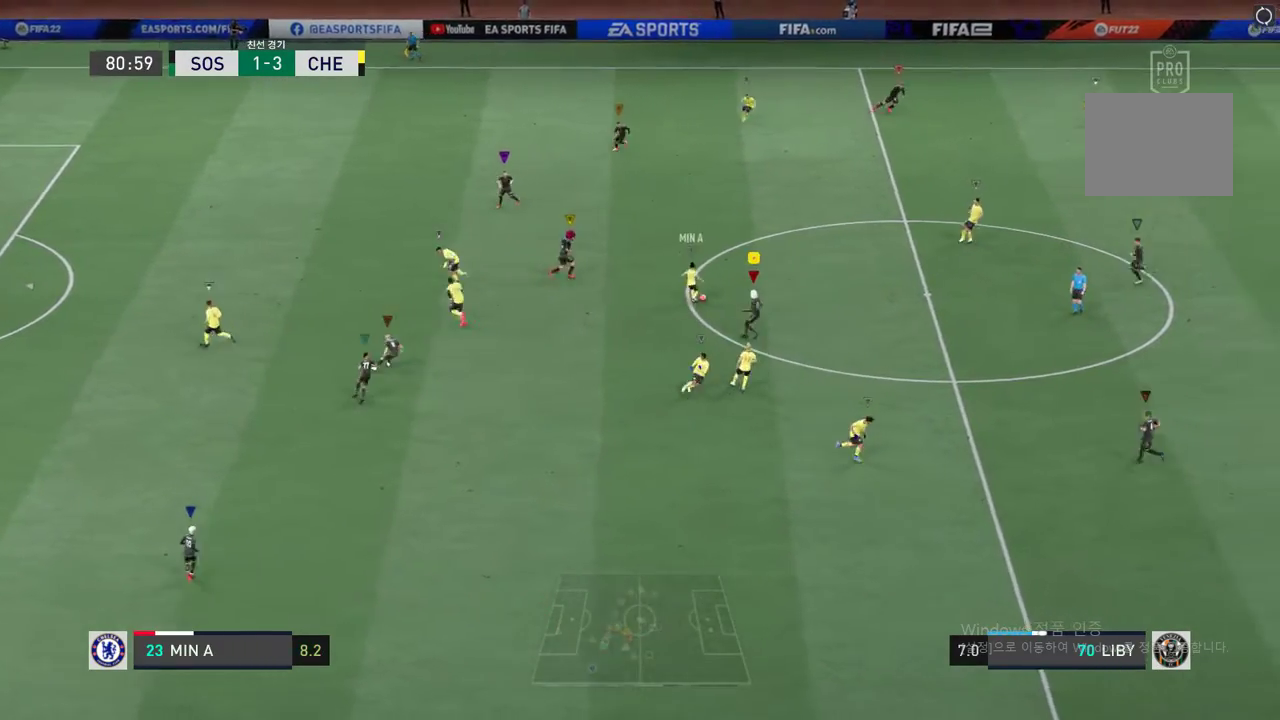
{"buttons": ["L2", "R2"], "left_stick": "up-right", "right_stick": "center", "events": [[234, "left_stick", "up"], [401, "left_stick", "up-right"], [452, "L2", "down"]]}
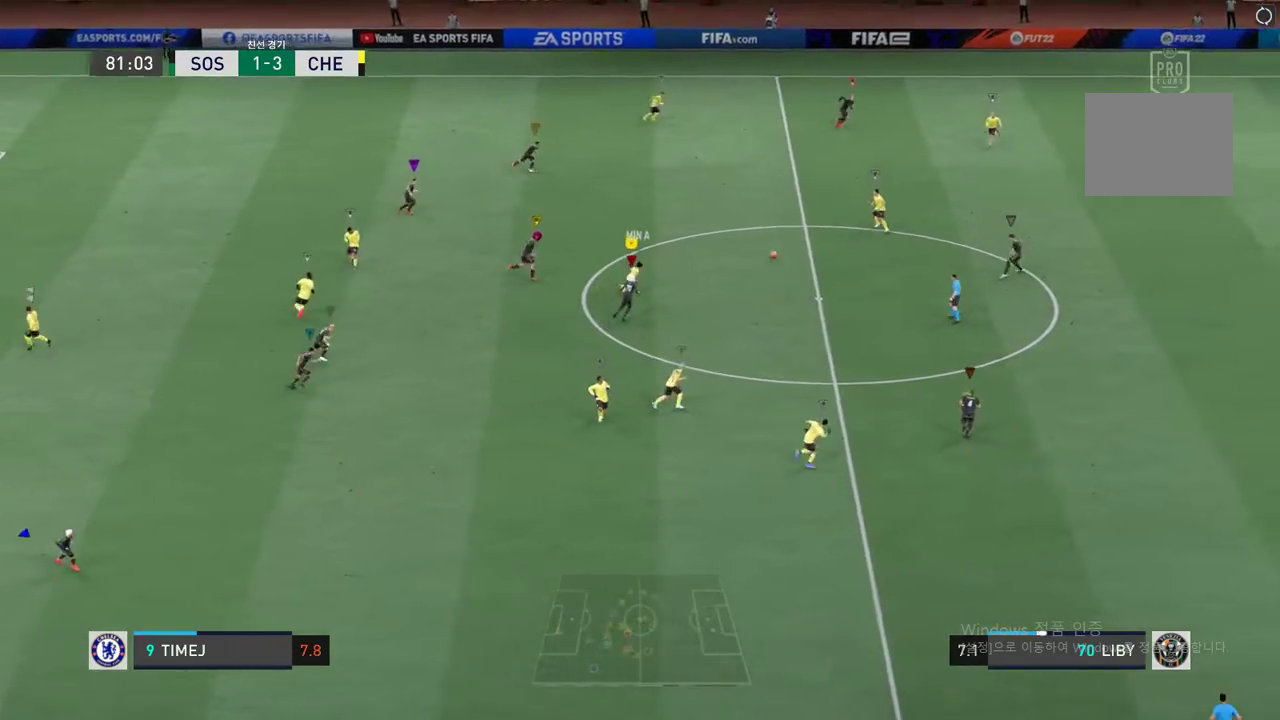
{"buttons": ["R2"], "left_stick": "up-right", "right_stick": "center", "events": [[234, "L2", "up"]]}
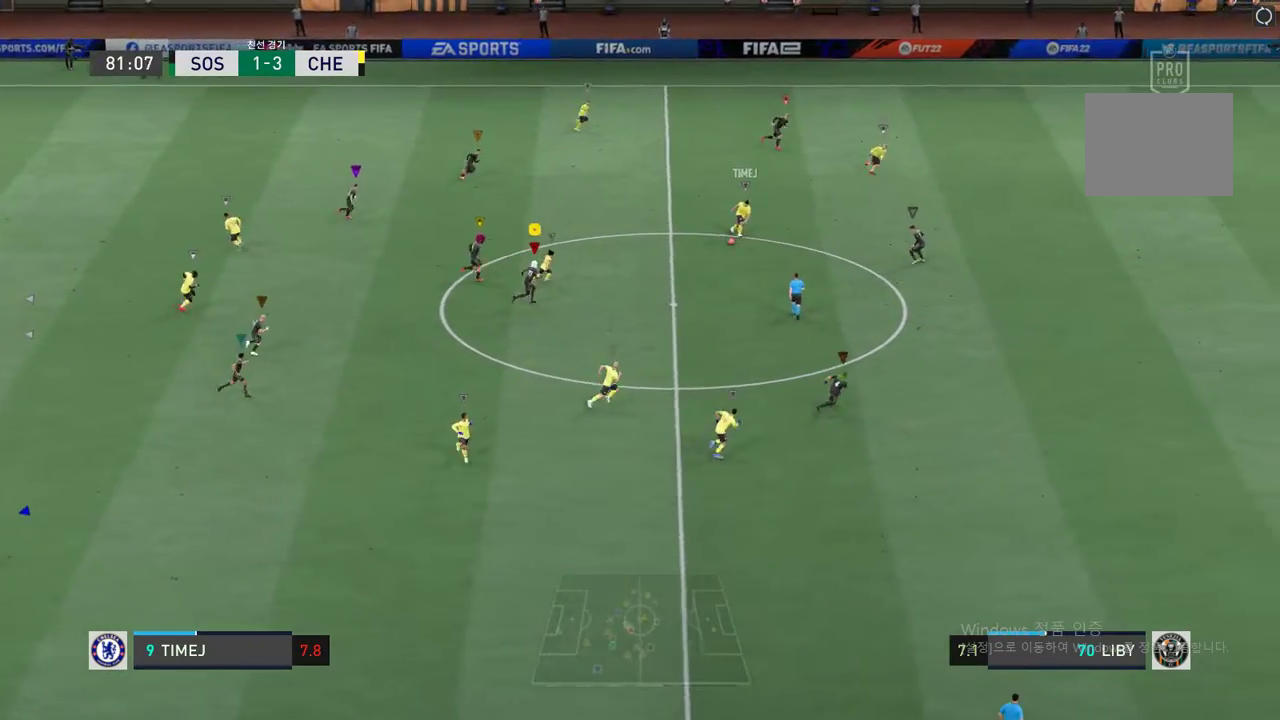
{"buttons": ["R2"], "left_stick": "right", "right_stick": "center", "events": [[418, "left_stick", "right"]]}
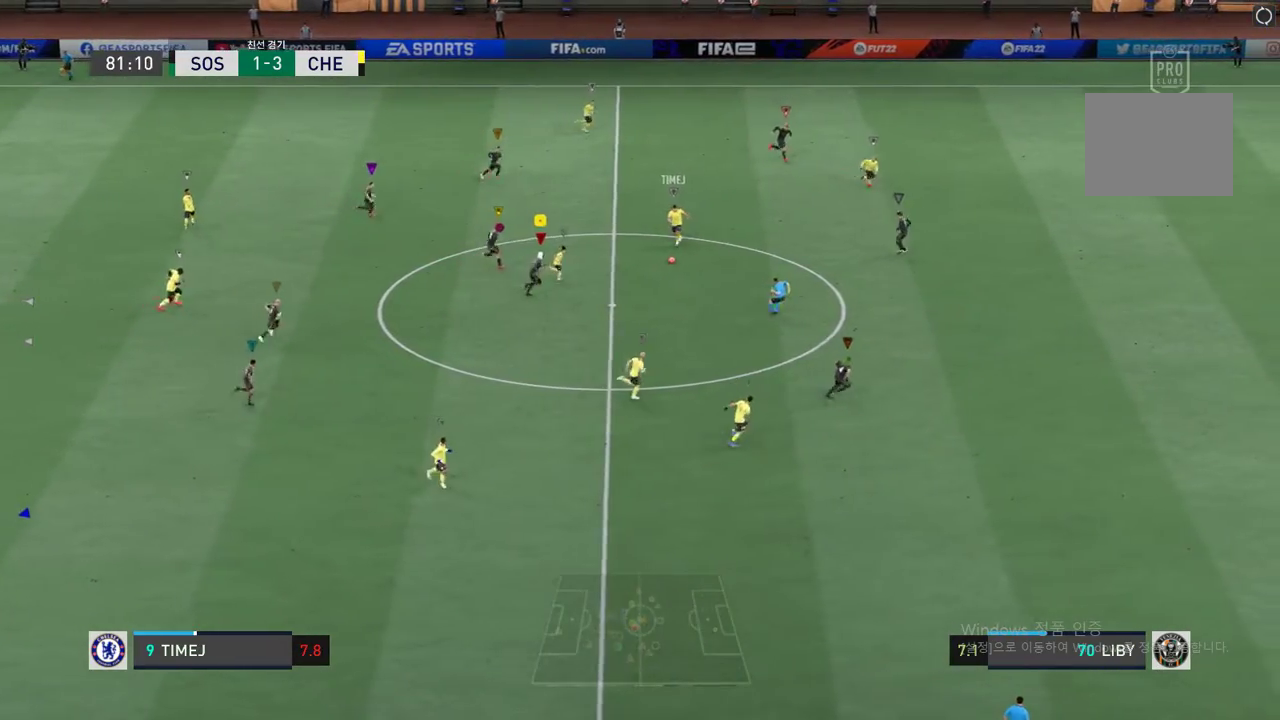
{"buttons": ["R2"], "left_stick": "right", "right_stick": "center", "events": []}
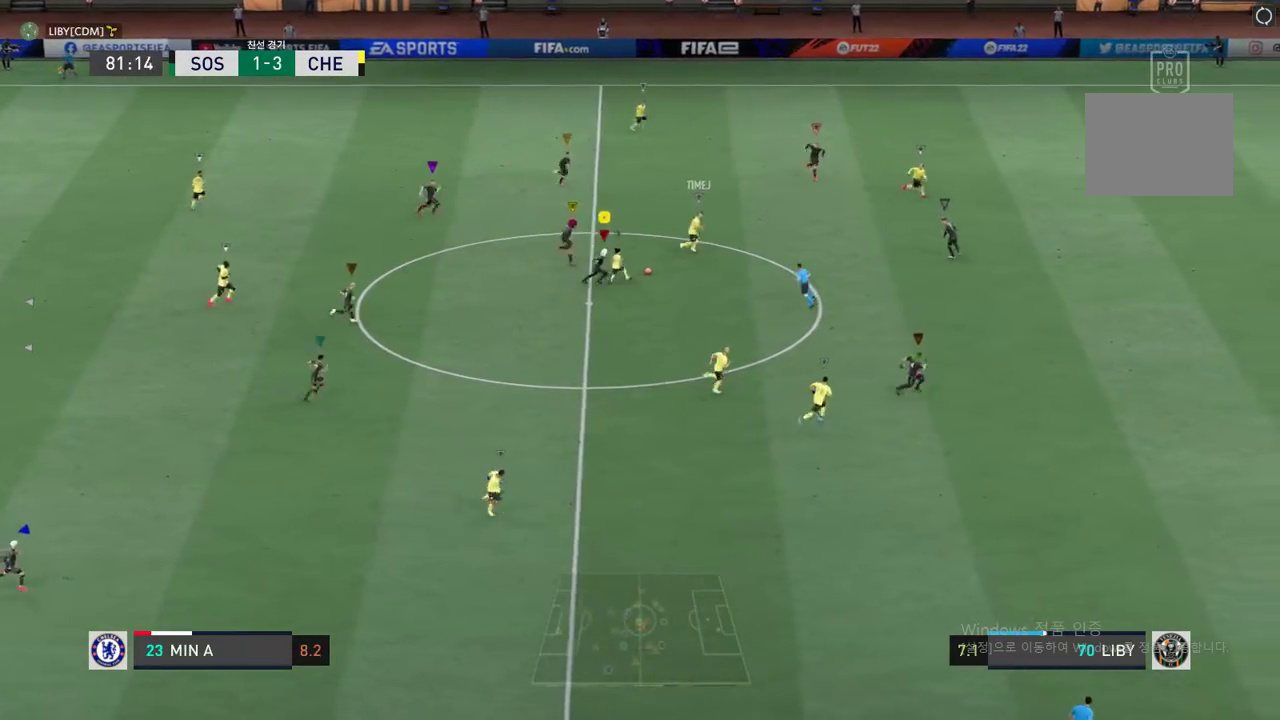
{"buttons": ["R2"], "left_stick": "right", "right_stick": "center", "events": []}
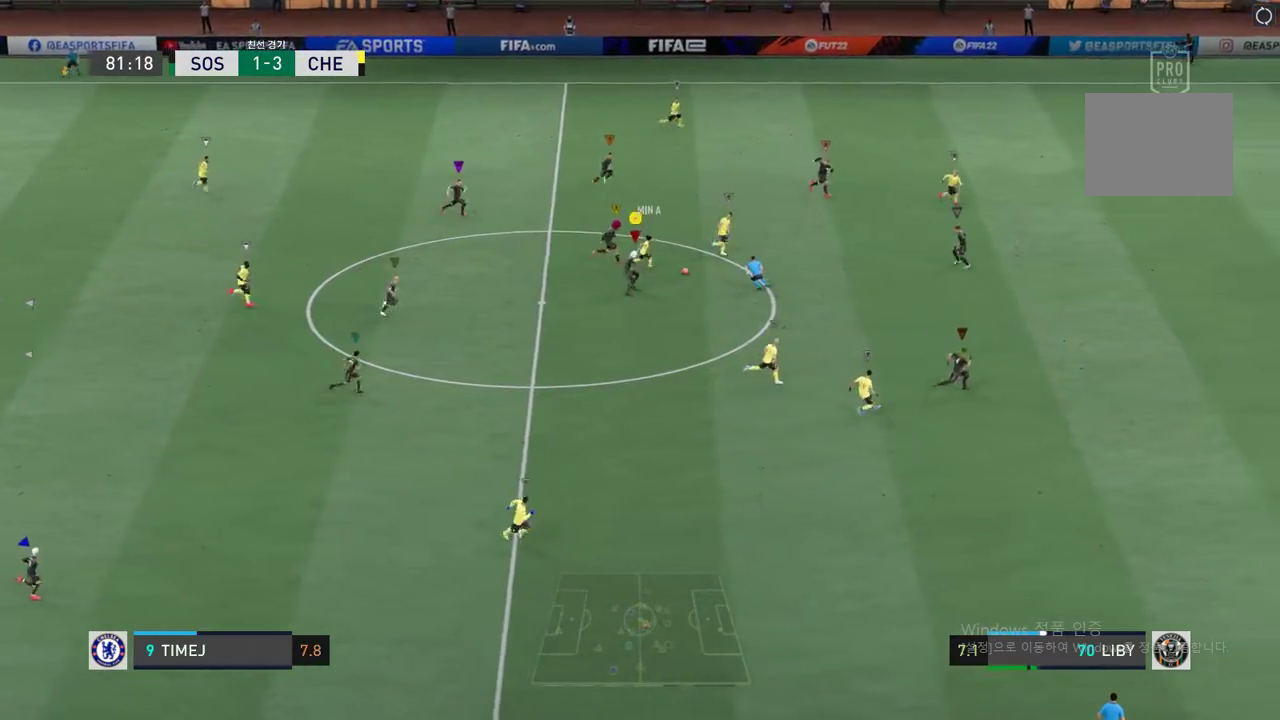
{"buttons": ["R2"], "left_stick": "right", "right_stick": "center", "events": [[234, "B", "down"], [284, "B", "up"]]}
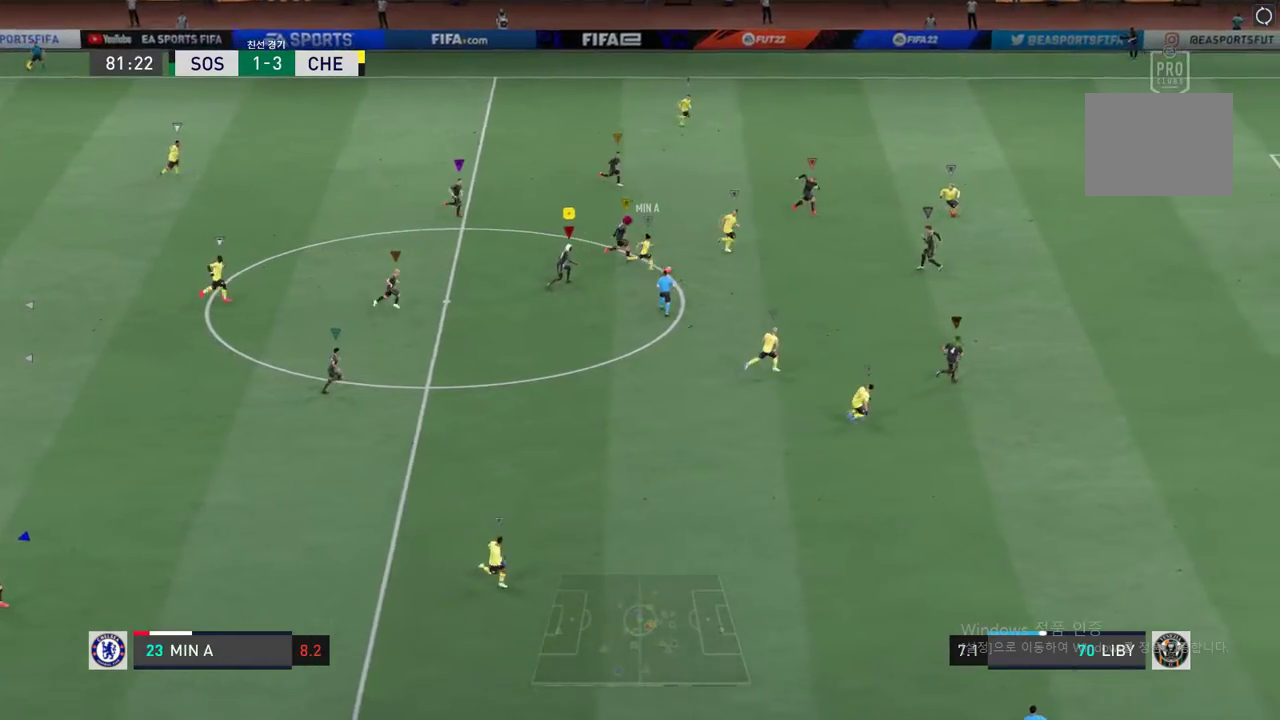
{"buttons": ["R2"], "left_stick": "right", "right_stick": "center", "events": []}
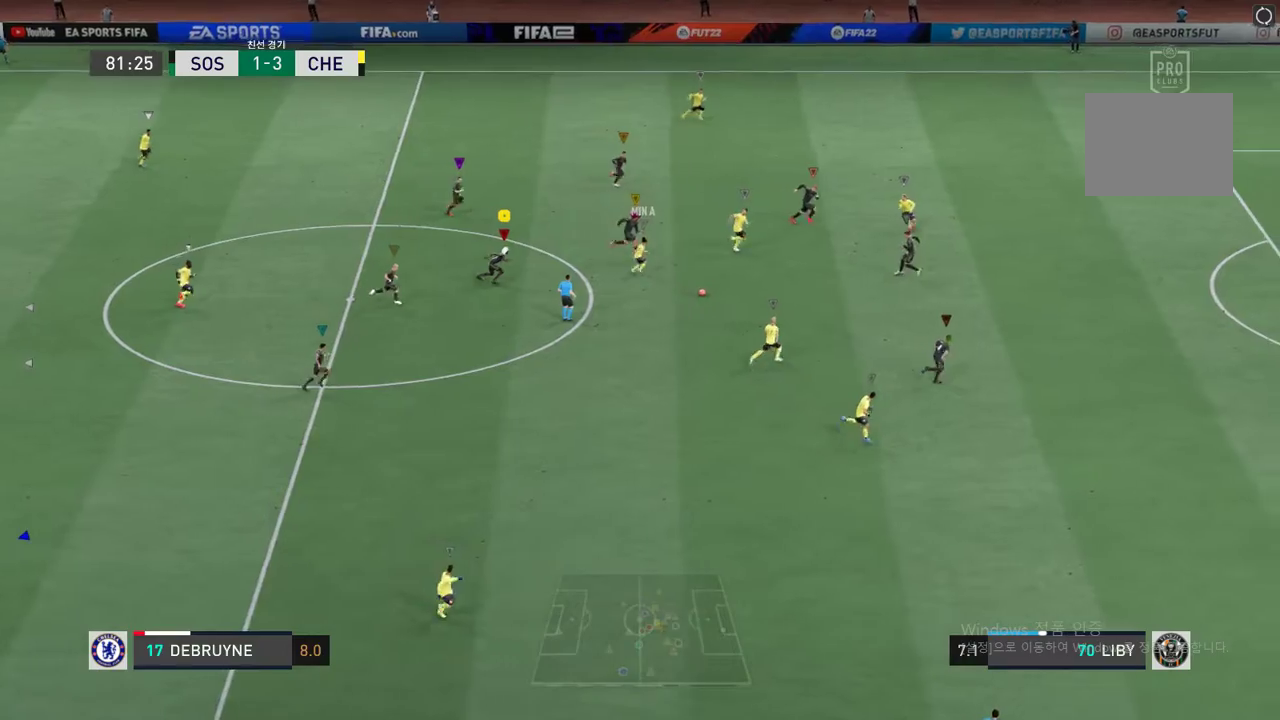
{"buttons": ["R2"], "left_stick": "right", "right_stick": "center", "events": []}
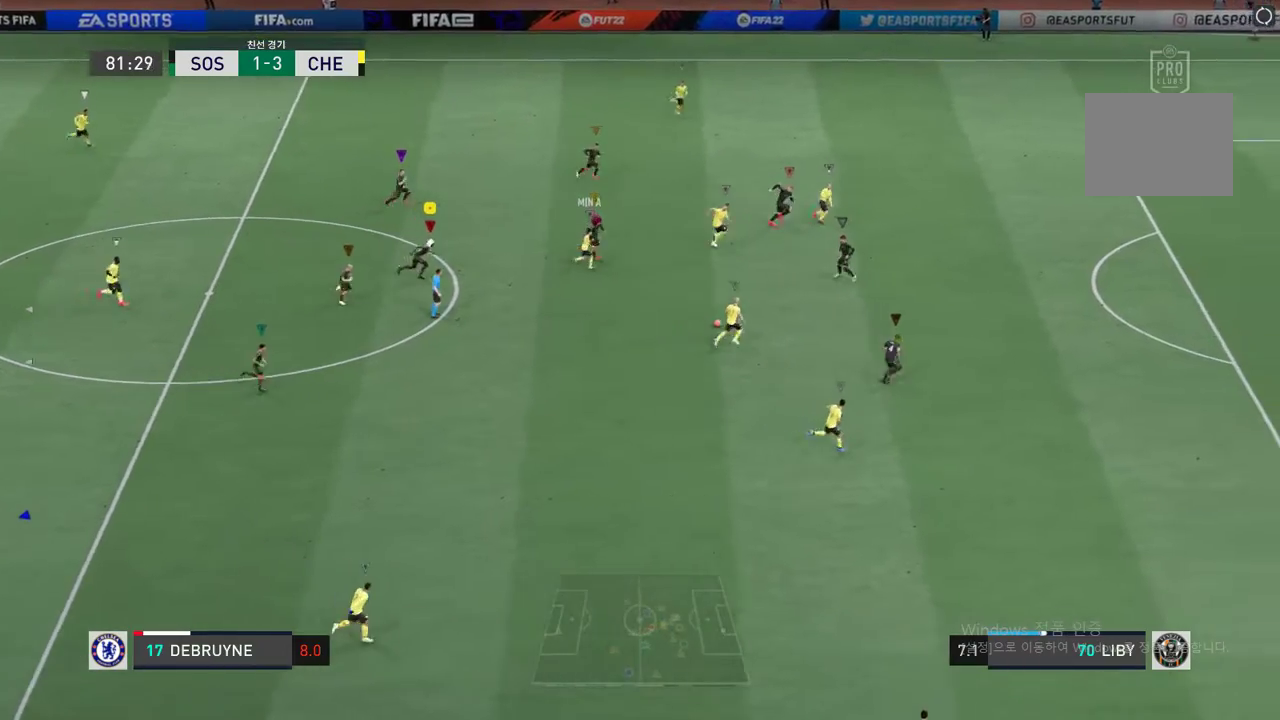
{"buttons": ["R2"], "left_stick": "right", "right_stick": "center", "events": []}
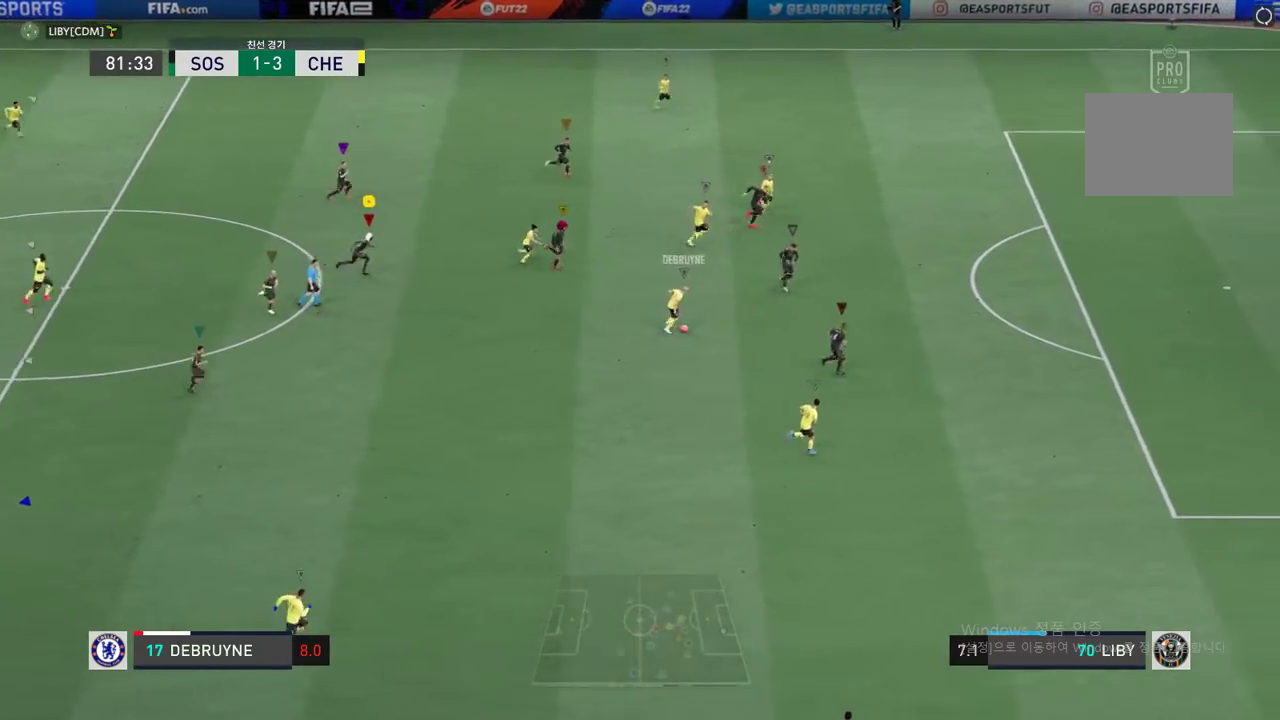
{"buttons": ["R2"], "left_stick": "right", "right_stick": "center", "events": []}
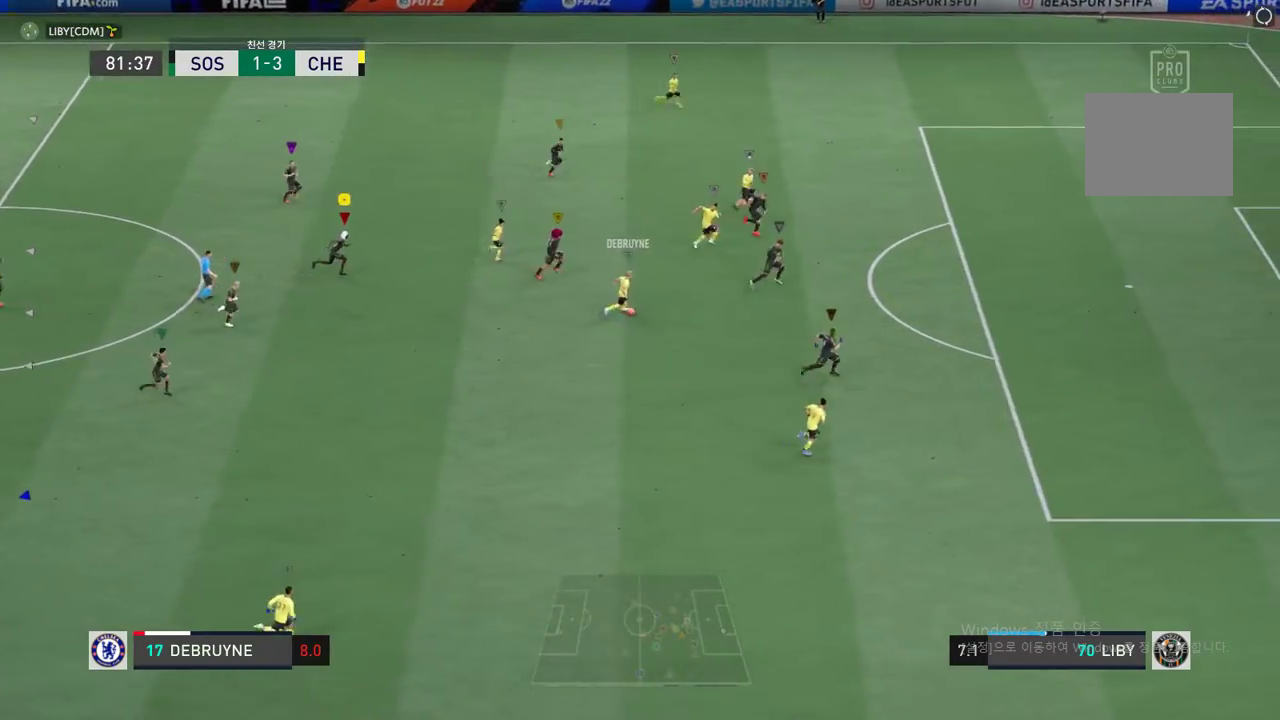
{"buttons": ["R2"], "left_stick": "right", "right_stick": "center", "events": []}
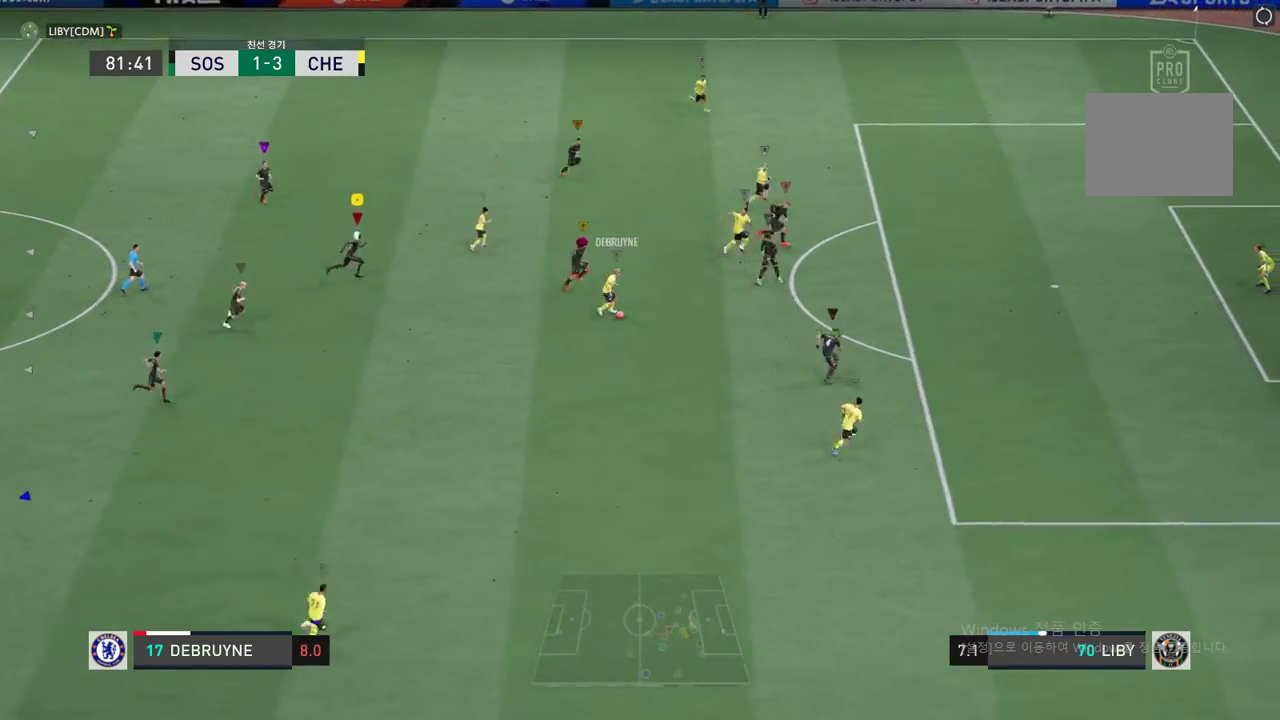
{"buttons": ["R2"], "left_stick": "right", "right_stick": "center", "events": []}
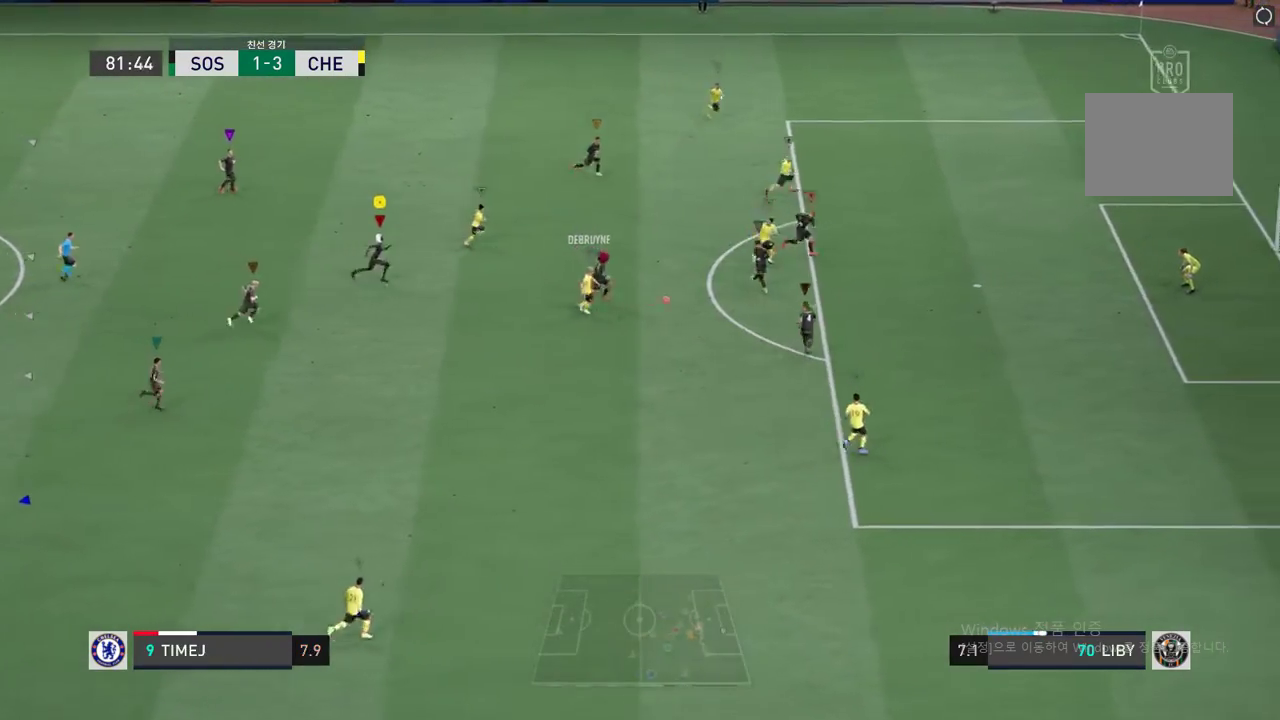
{"buttons": ["R2"], "left_stick": "right", "right_stick": "center", "events": []}
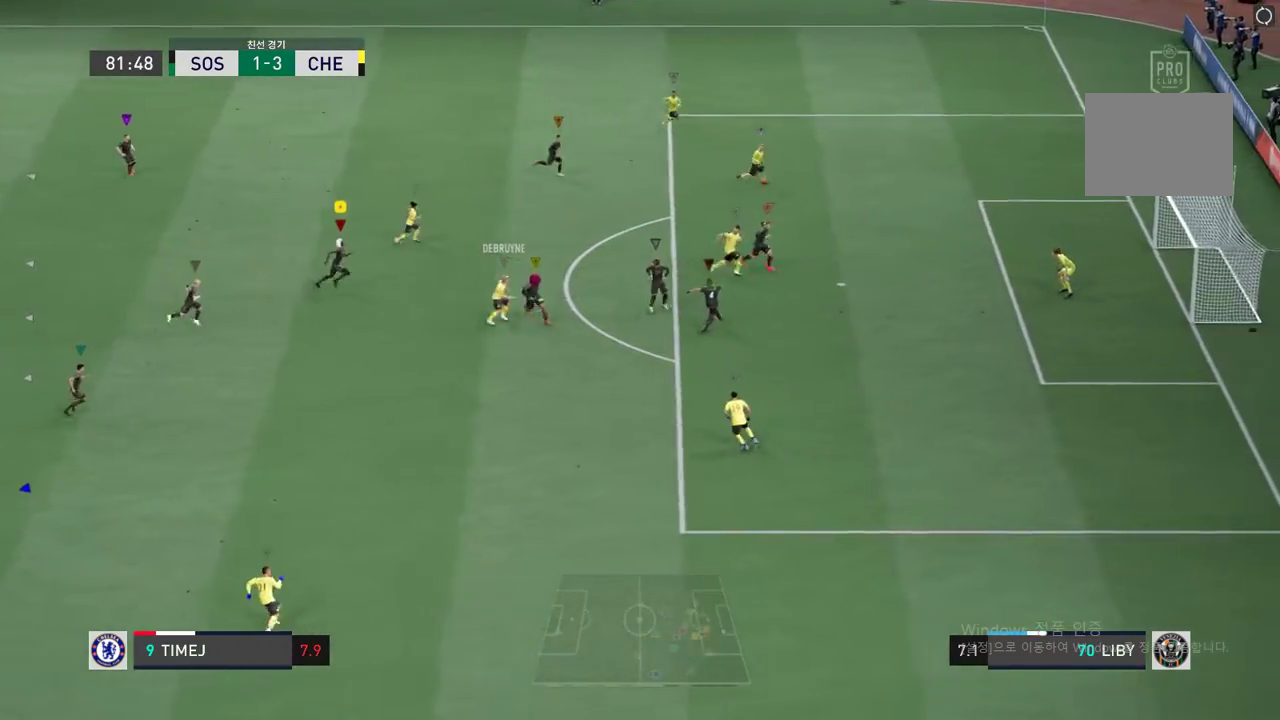
{"buttons": [], "left_stick": "down", "right_stick": "center", "events": [[17, "left_stick", "center"], [134, "R2", "up"], [401, "left_stick", "down"]]}
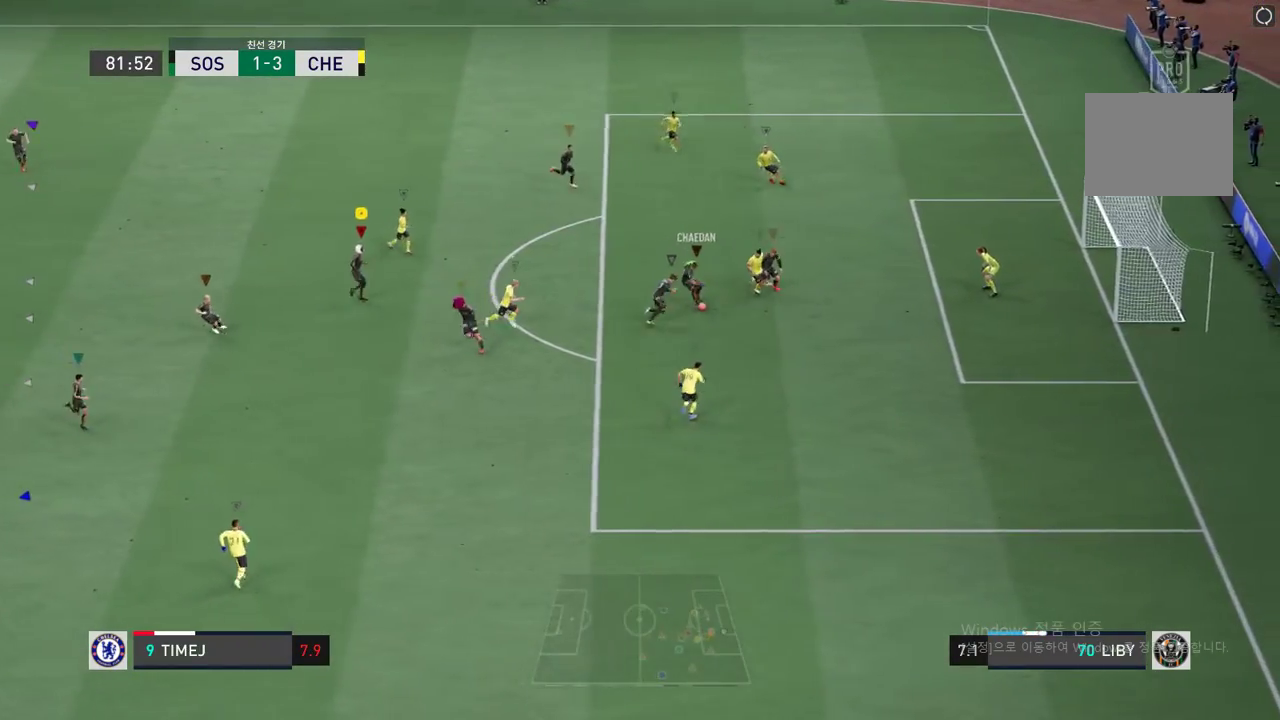
{"buttons": [], "left_stick": "up-left", "right_stick": "center", "events": [[368, "left_stick", "center"], [485, "left_stick", "up-left"]]}
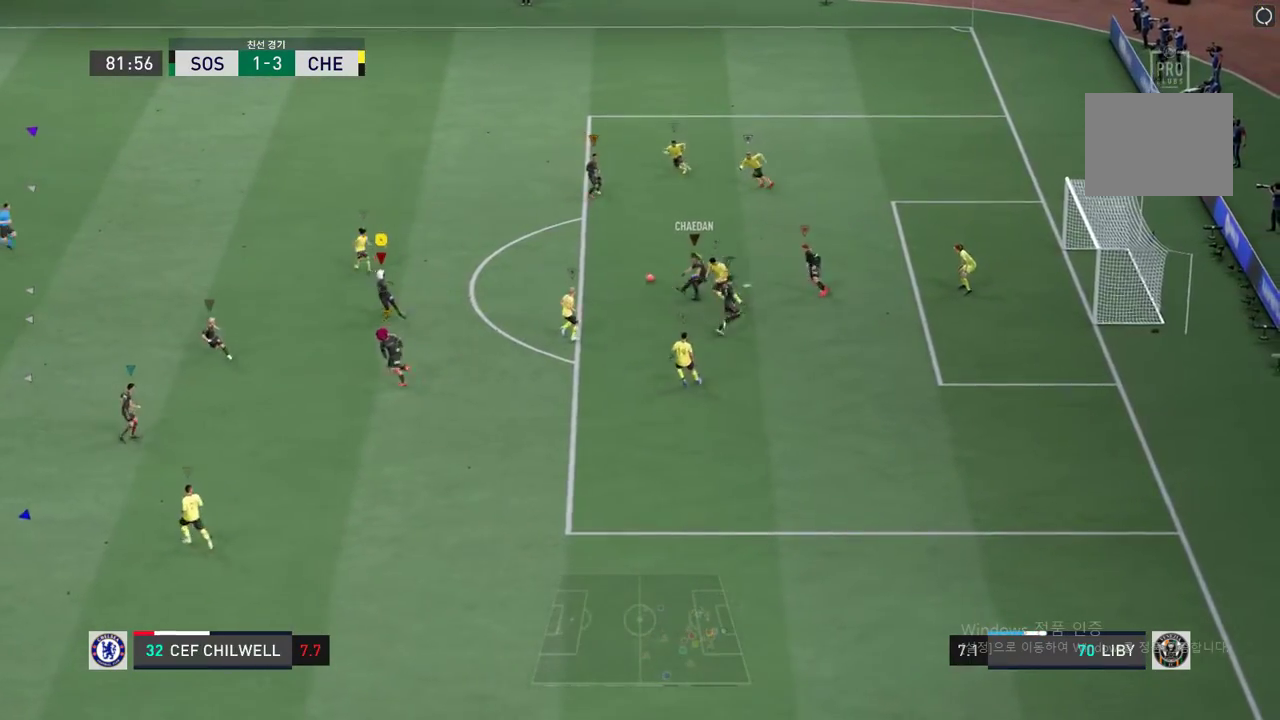
{"buttons": [], "left_stick": "up-left", "right_stick": "center", "events": []}
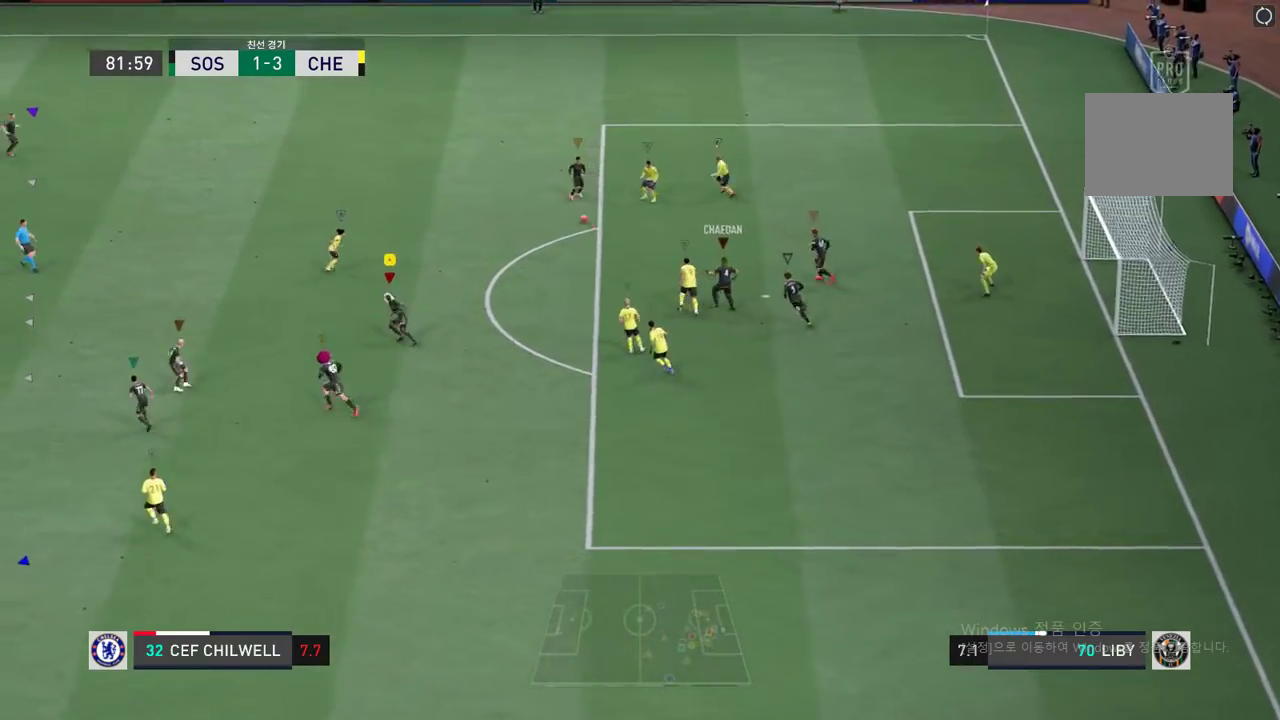
{"buttons": ["R2"], "left_stick": "up-left", "right_stick": "center", "events": [[267, "R2", "down"]]}
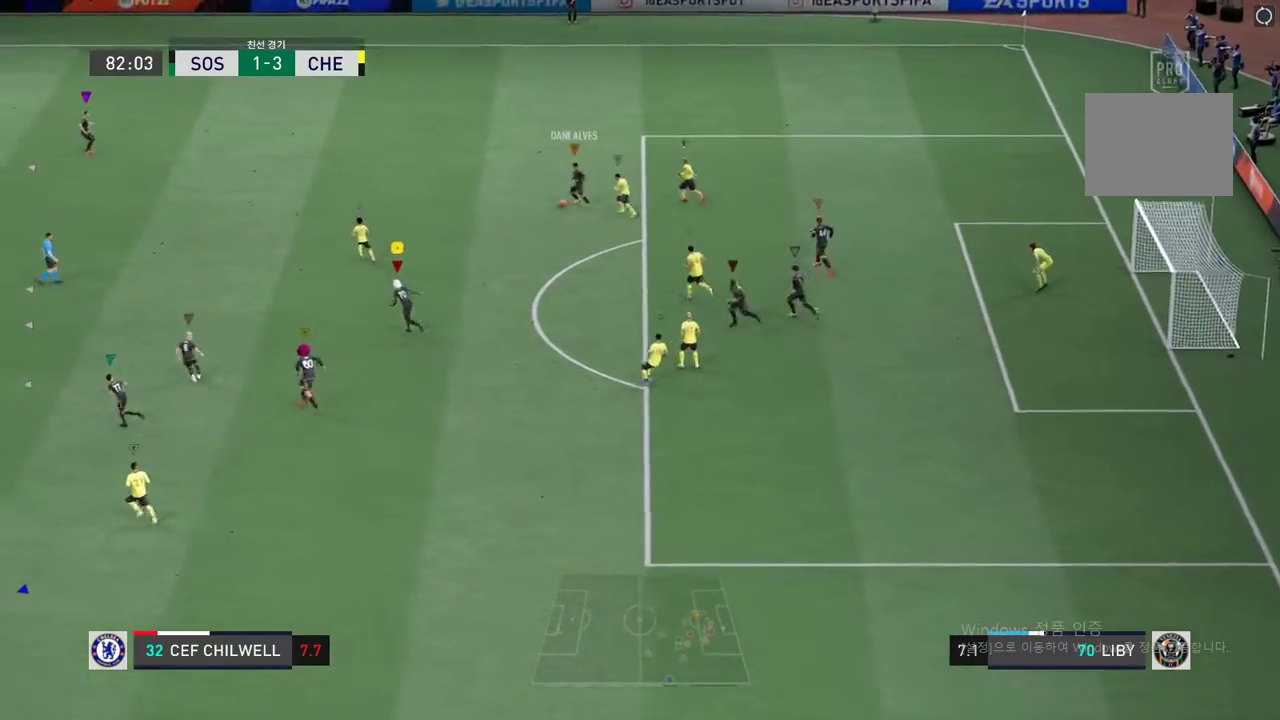
{"buttons": ["R2"], "left_stick": "up-left", "right_stick": "center", "events": []}
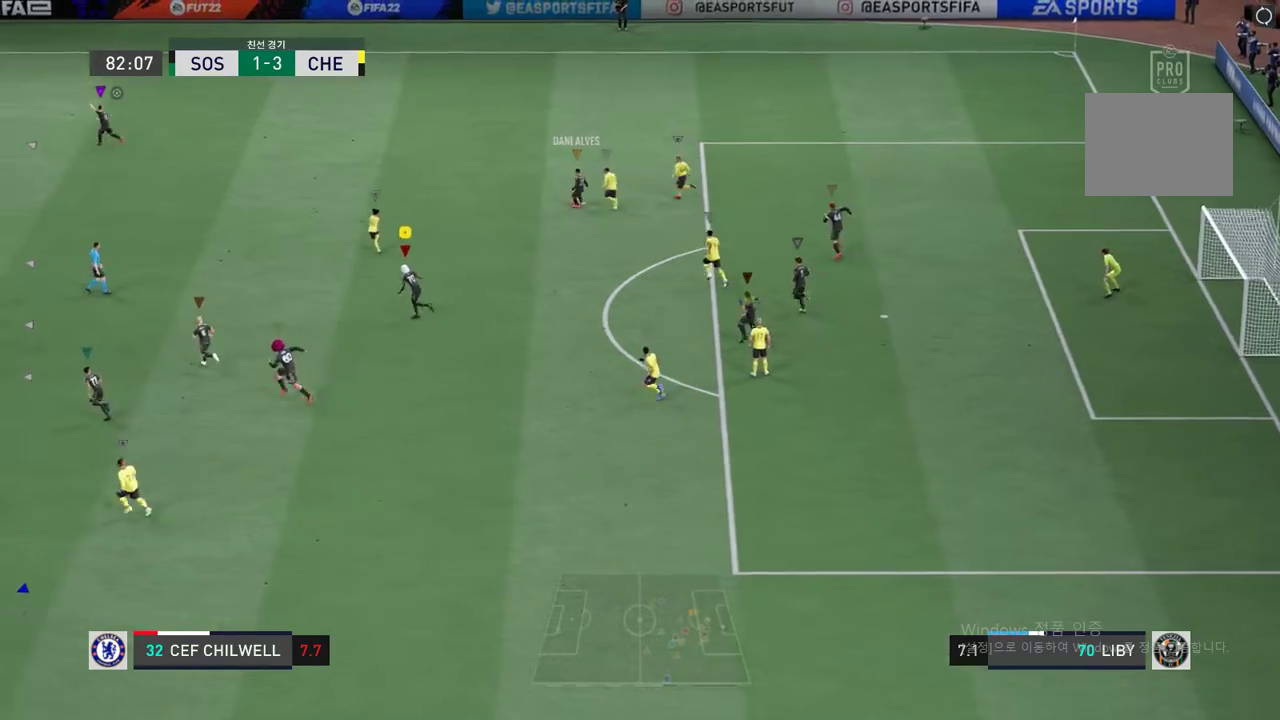
{"buttons": ["R2"], "left_stick": "up-left", "right_stick": "center", "events": []}
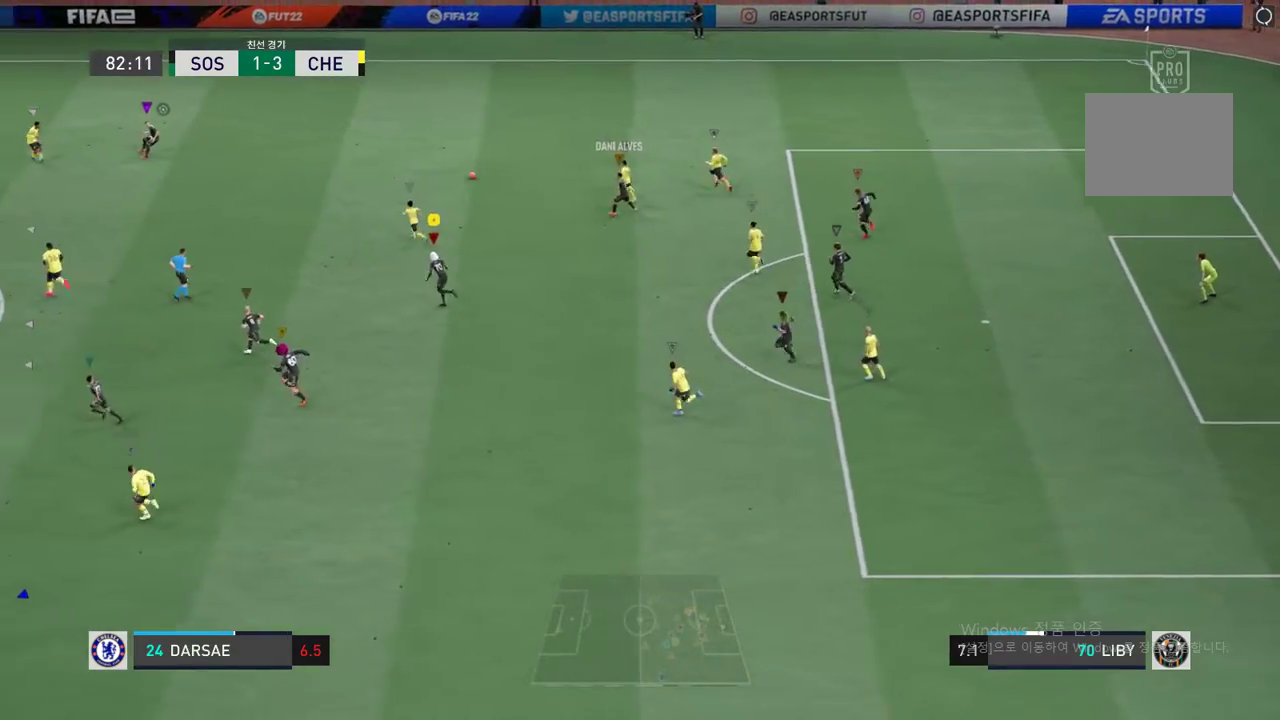
{"buttons": ["R2"], "left_stick": "up-left", "right_stick": "center", "events": []}
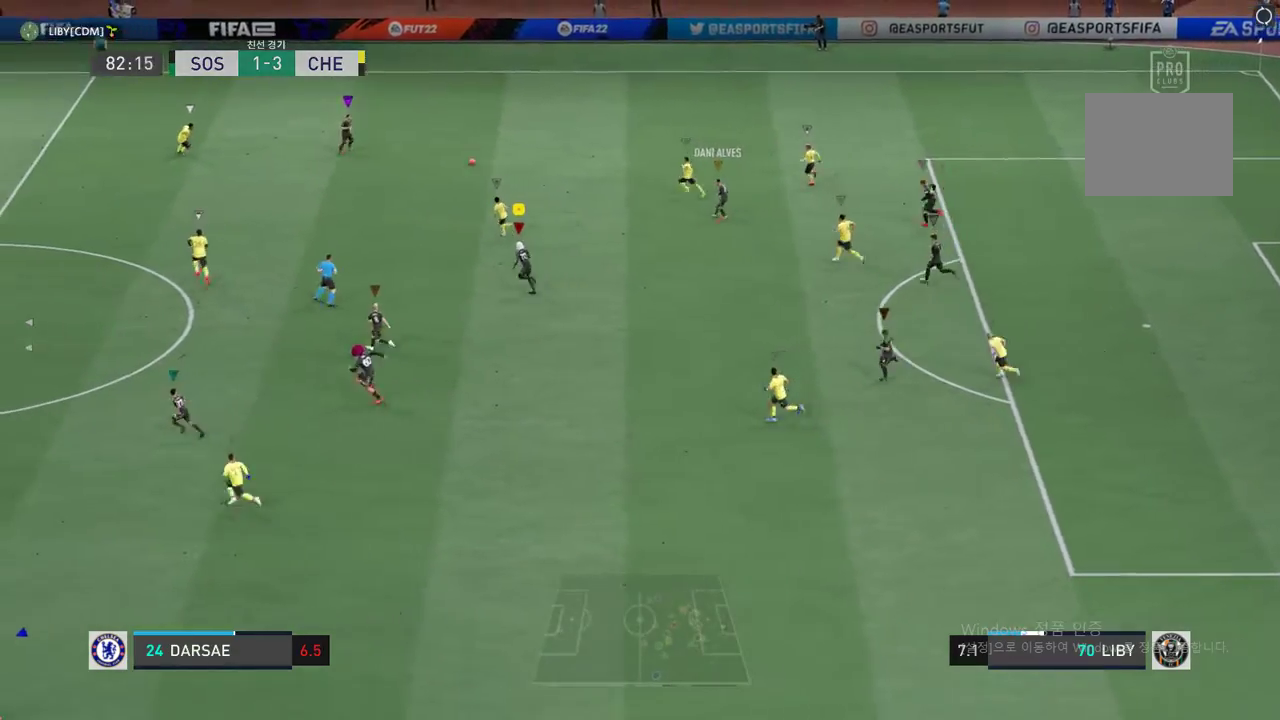
{"buttons": [], "left_stick": "left", "right_stick": "center", "events": [[34, "left_stick", "center"], [151, "R2", "up"], [368, "left_stick", "left"]]}
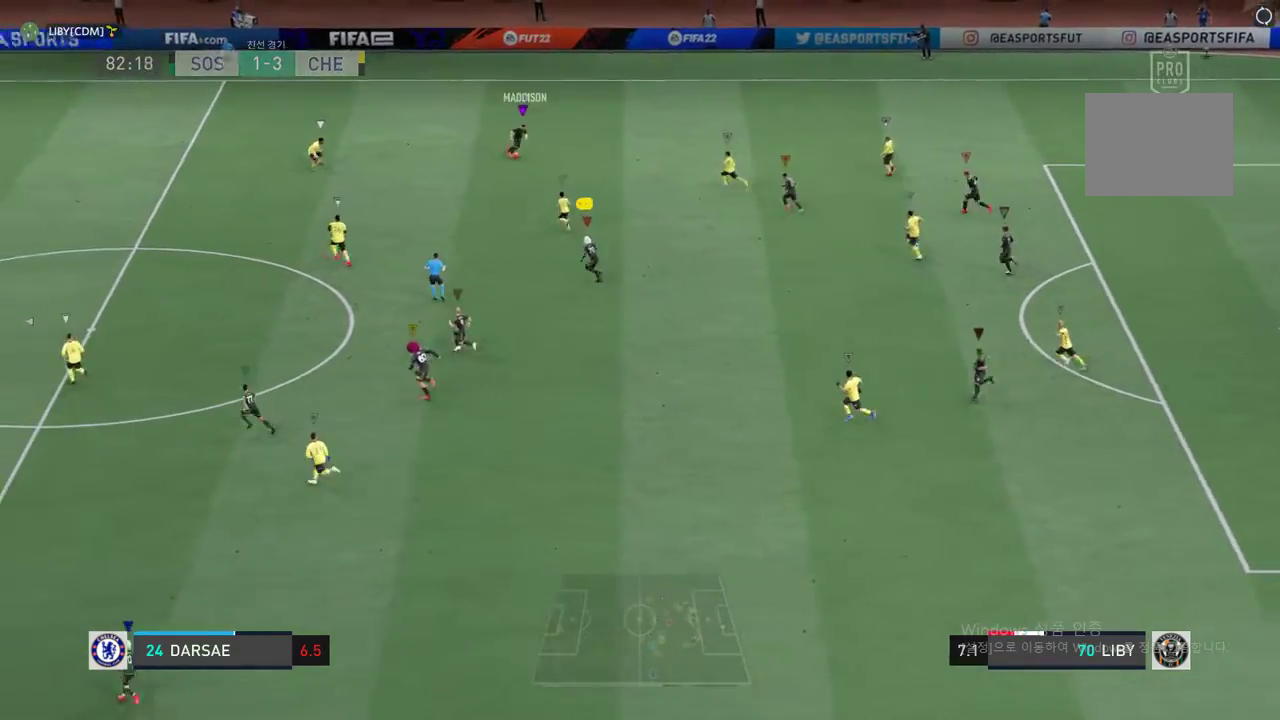
{"buttons": ["R2"], "left_stick": "left", "right_stick": "center", "events": [[200, "R2", "down"]]}
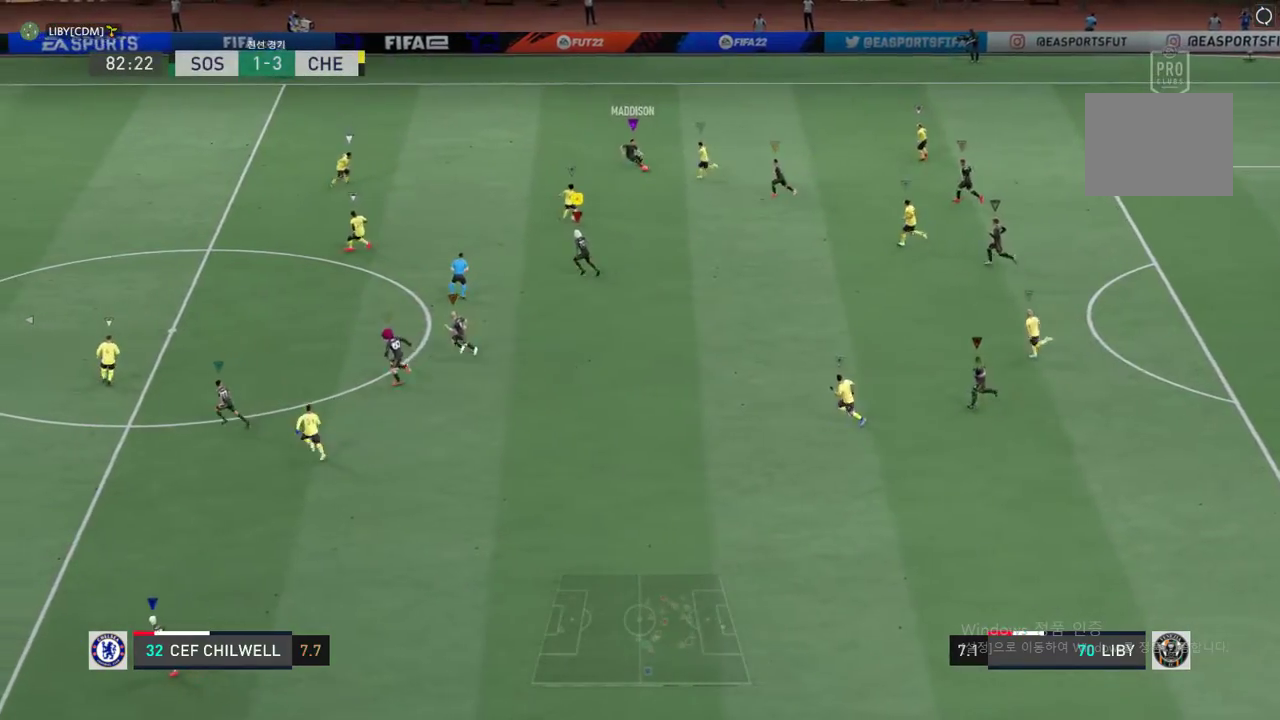
{"buttons": ["R2"], "left_stick": "up-left", "right_stick": "center", "events": [[84, "left_stick", "up-left"]]}